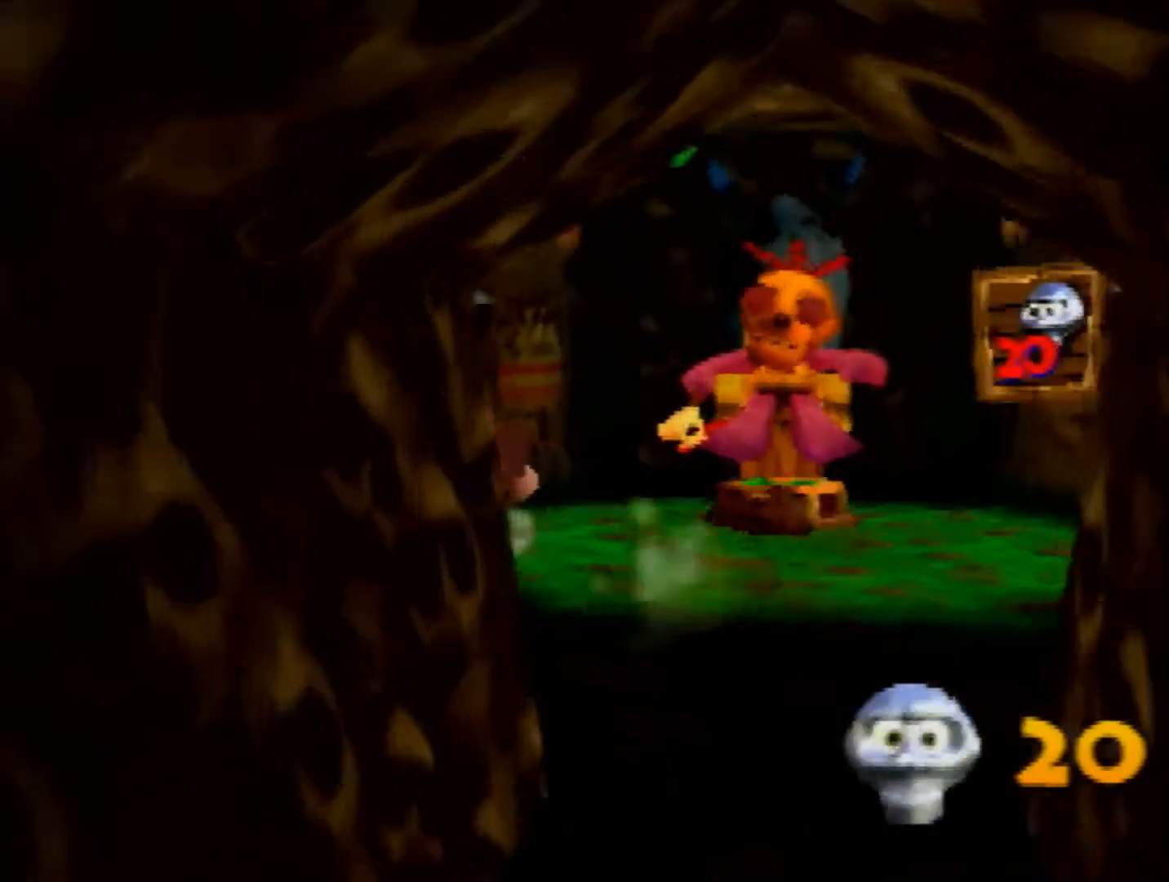
Gameplay with a controller (Nintendo layout); each line is a JSON object with the inputs held at the frame after it. "events" lists button and stick changes between this image and that frame as [ms after this image, input, new state], when the widget could be followed in between. Not read: L1 L3 R3.
{"buttons": ["A", "Z"], "left_stick": "down-right", "events": [[200, "left_stick", "up-right"], [400, "left_stick", "down-right"], [480, "A", "down"]]}
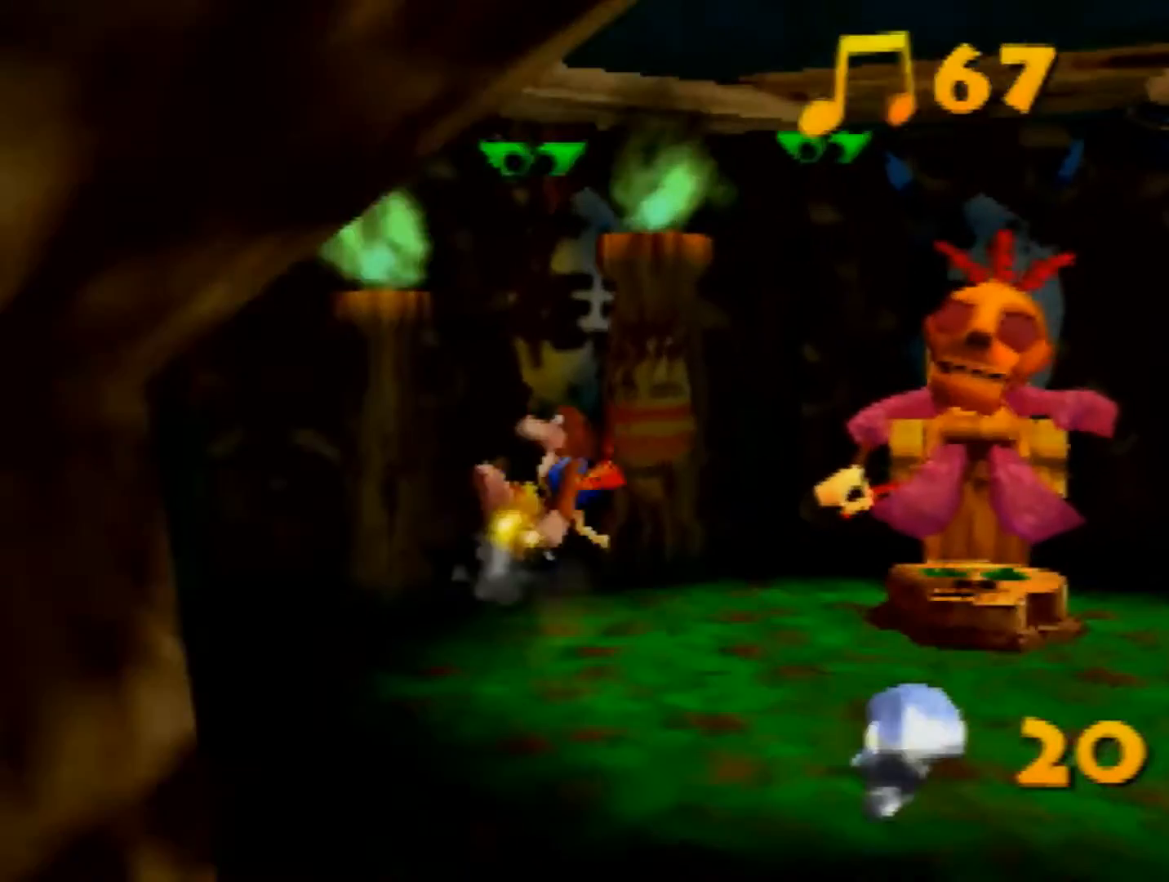
{"buttons": ["Z"], "left_stick": "right", "events": [[80, "A", "up"], [200, "left_stick", "right"]]}
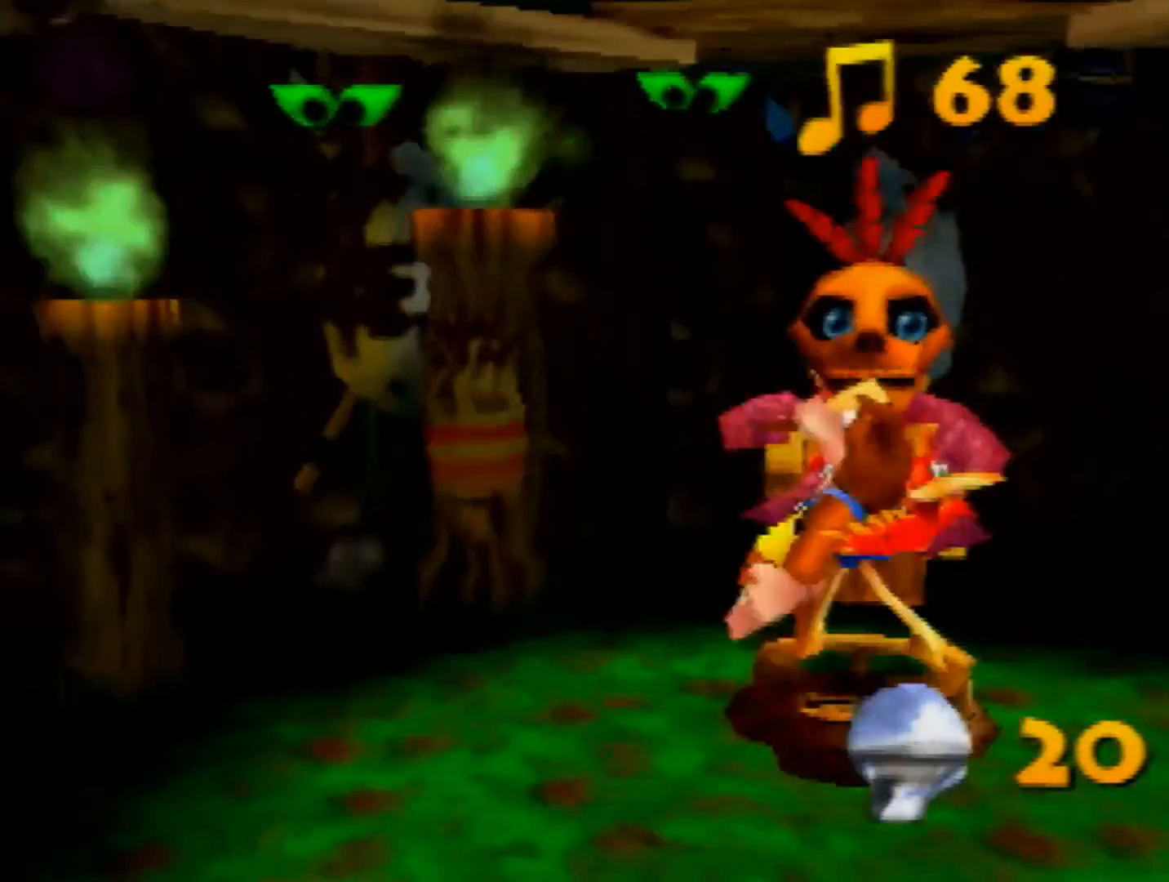
{"buttons": ["Z"], "left_stick": "left", "events": [[480, "left_stick", "left"]]}
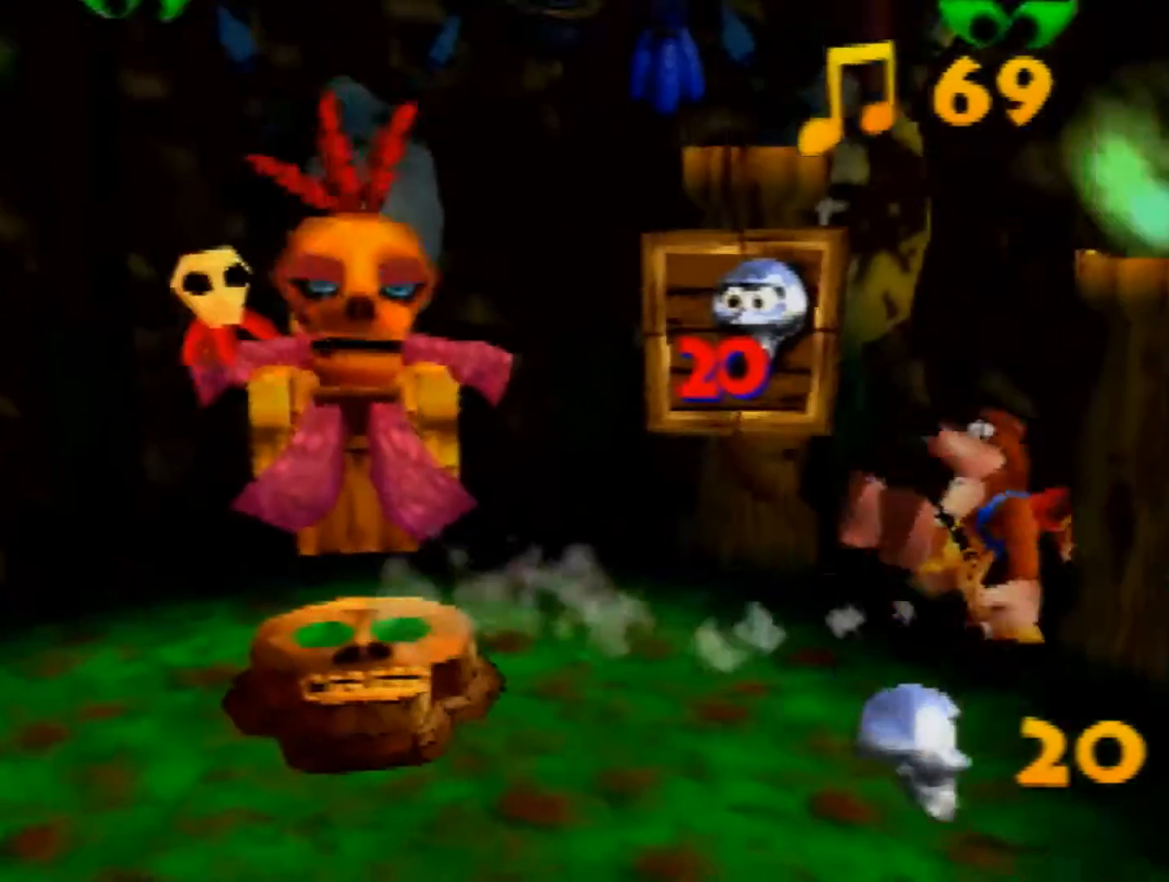
{"buttons": [], "left_stick": "center", "events": [[40, "A", "down"], [120, "A", "up"], [160, "left_stick", "down-left"], [320, "Z", "up"], [400, "left_stick", "center"]]}
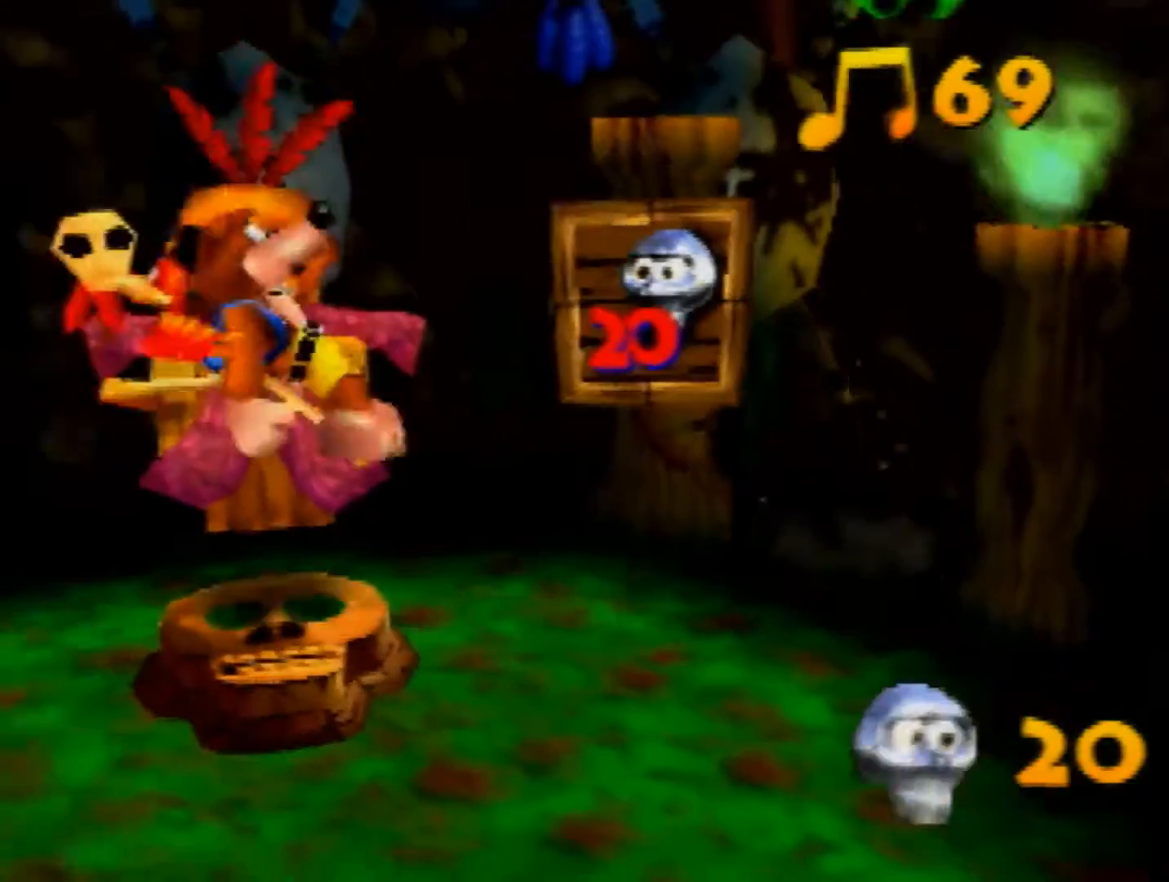
{"buttons": [], "left_stick": "right", "events": [[40, "left_stick", "down-right"], [200, "B", "down"], [200, "left_stick", "center"], [240, "B", "up"], [400, "left_stick", "right"]]}
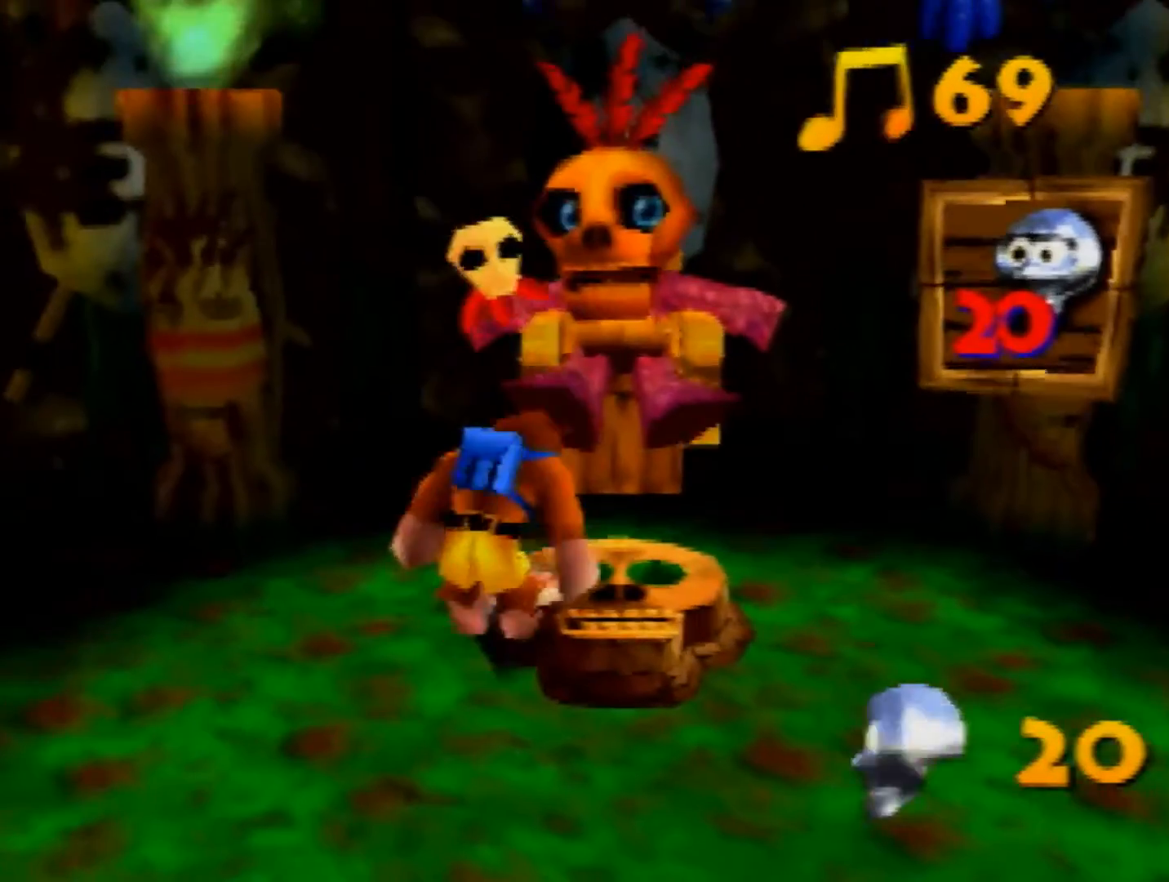
{"buttons": [], "left_stick": "center", "events": [[120, "left_stick", "center"], [360, "B", "down"], [480, "B", "up"]]}
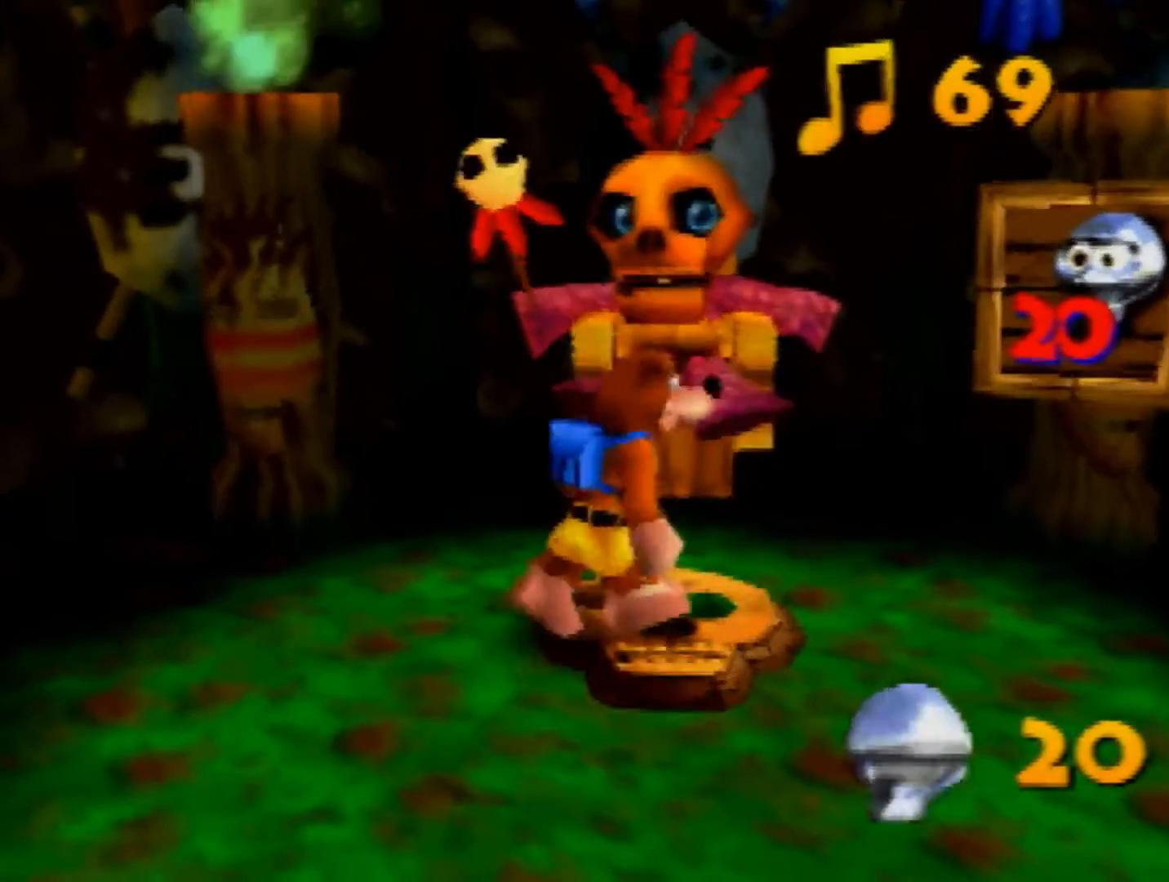
{"buttons": [], "left_stick": "center", "events": [[40, "B", "down"], [120, "B", "up"], [200, "B", "down"], [240, "B", "up"], [360, "B", "down"], [400, "B", "up"]]}
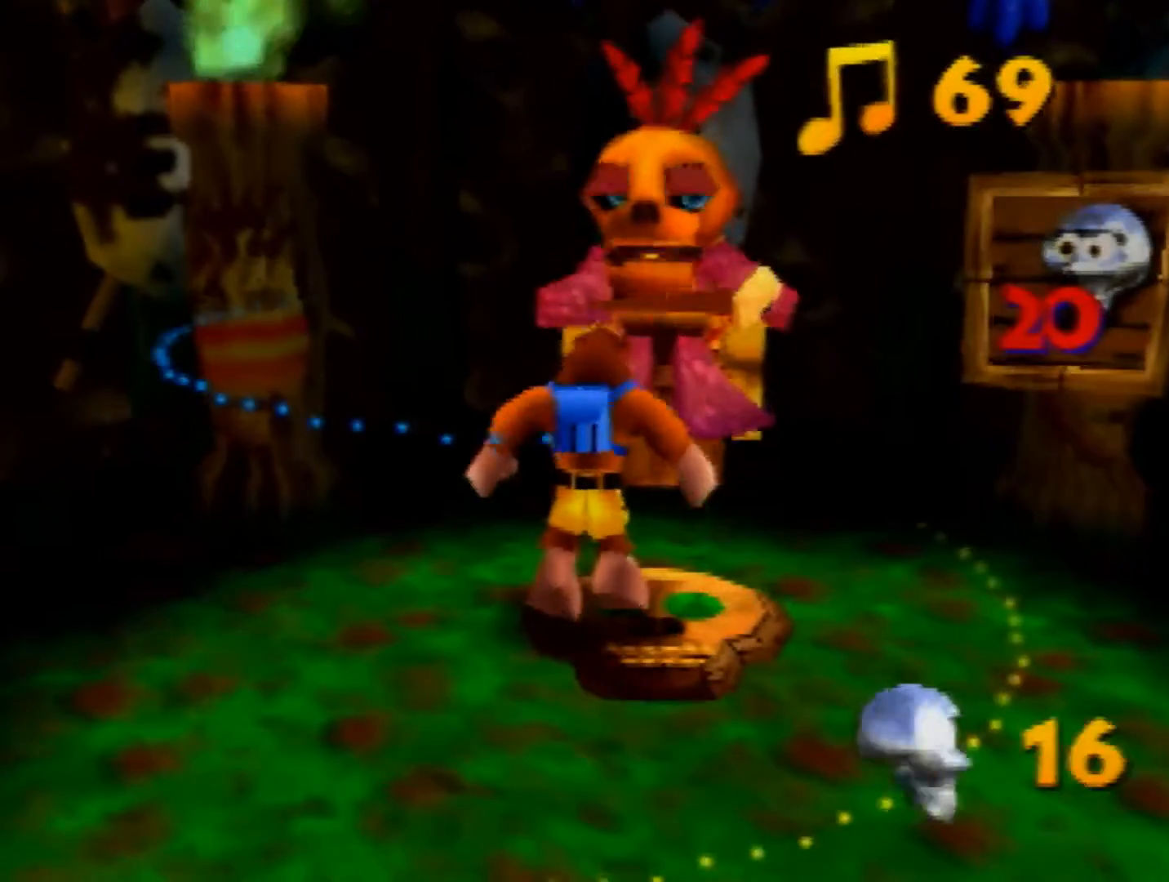
{"buttons": ["R1"], "left_stick": "center", "events": [[80, "B", "down"], [120, "B", "up"], [200, "B", "down"], [320, "B", "up"], [400, "B", "down"], [440, "R1", "down"], [520, "B", "up"]]}
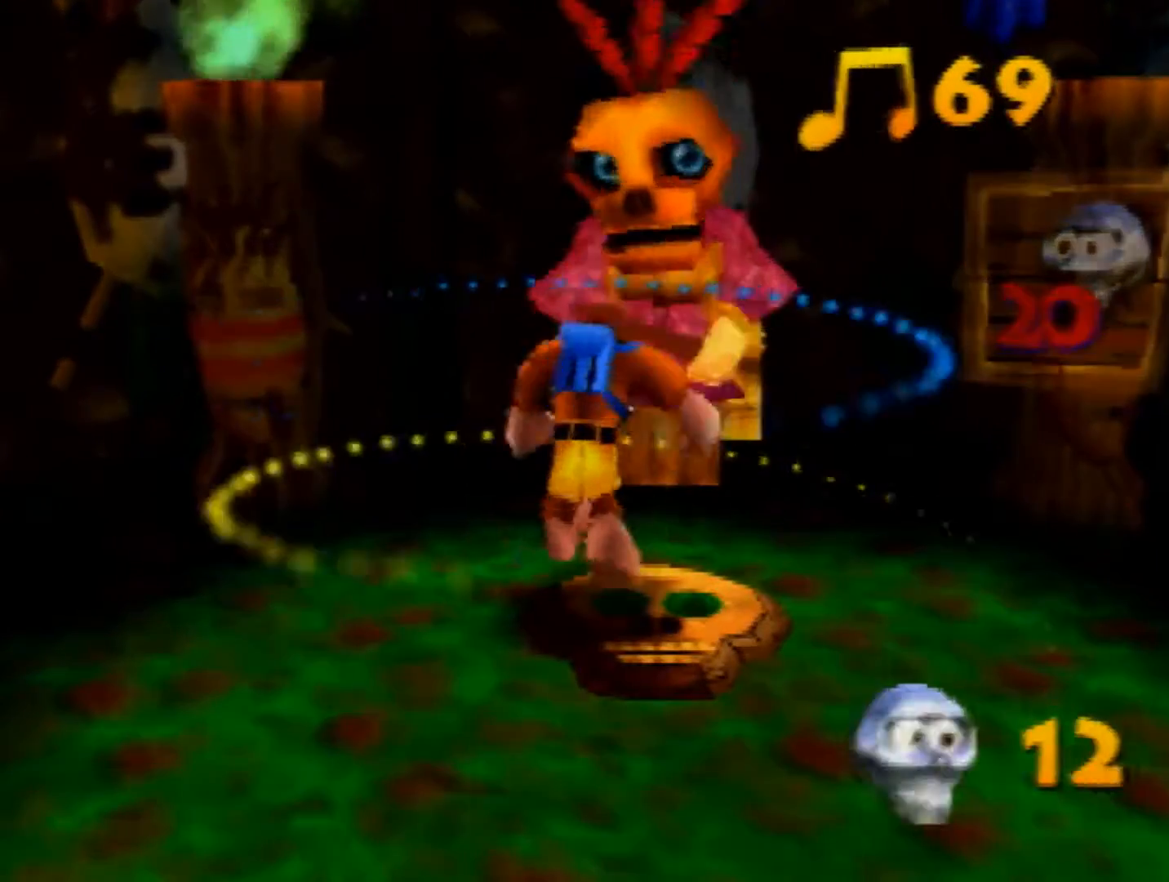
{"buttons": [], "left_stick": "center", "events": [[40, "B", "down"], [160, "B", "up"], [160, "R1", "up"], [240, "B", "down"], [240, "R1", "down"], [320, "B", "up"], [360, "R1", "up"]]}
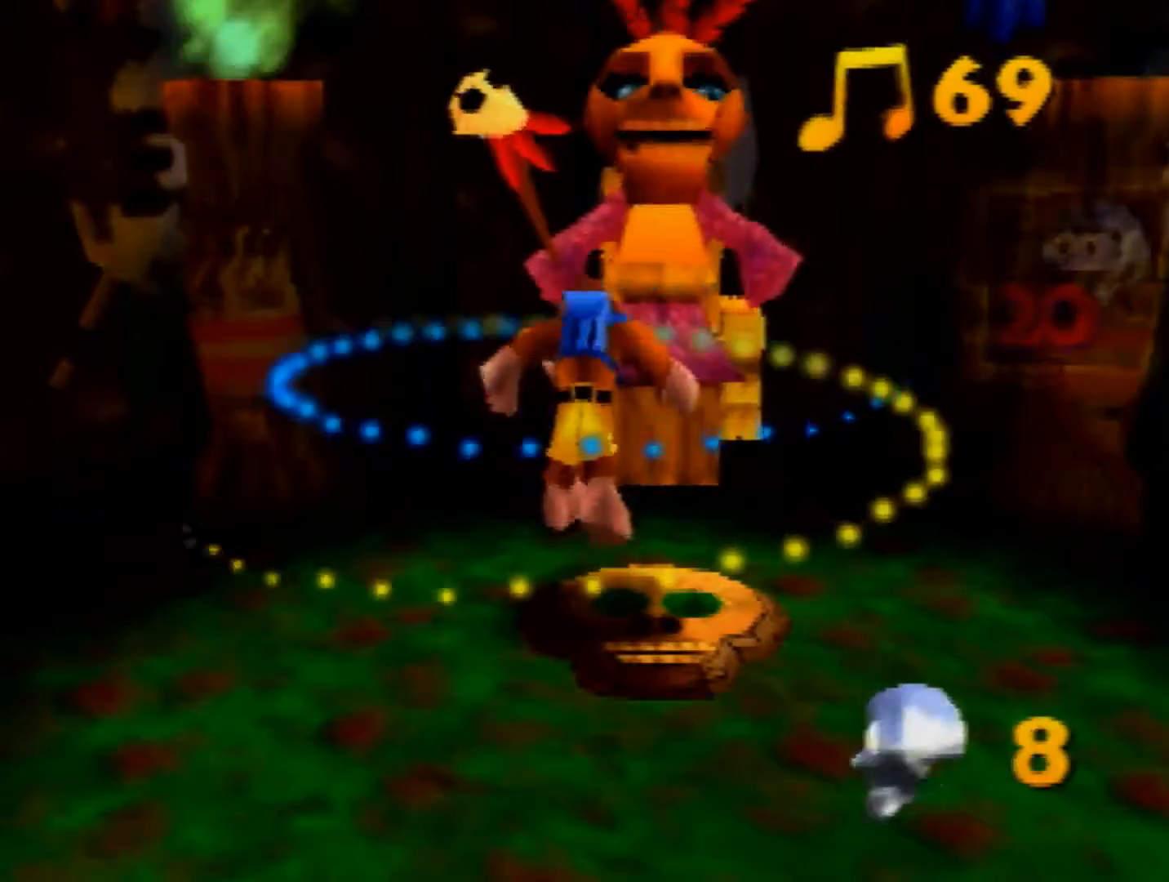
{"buttons": [], "left_stick": "center", "events": []}
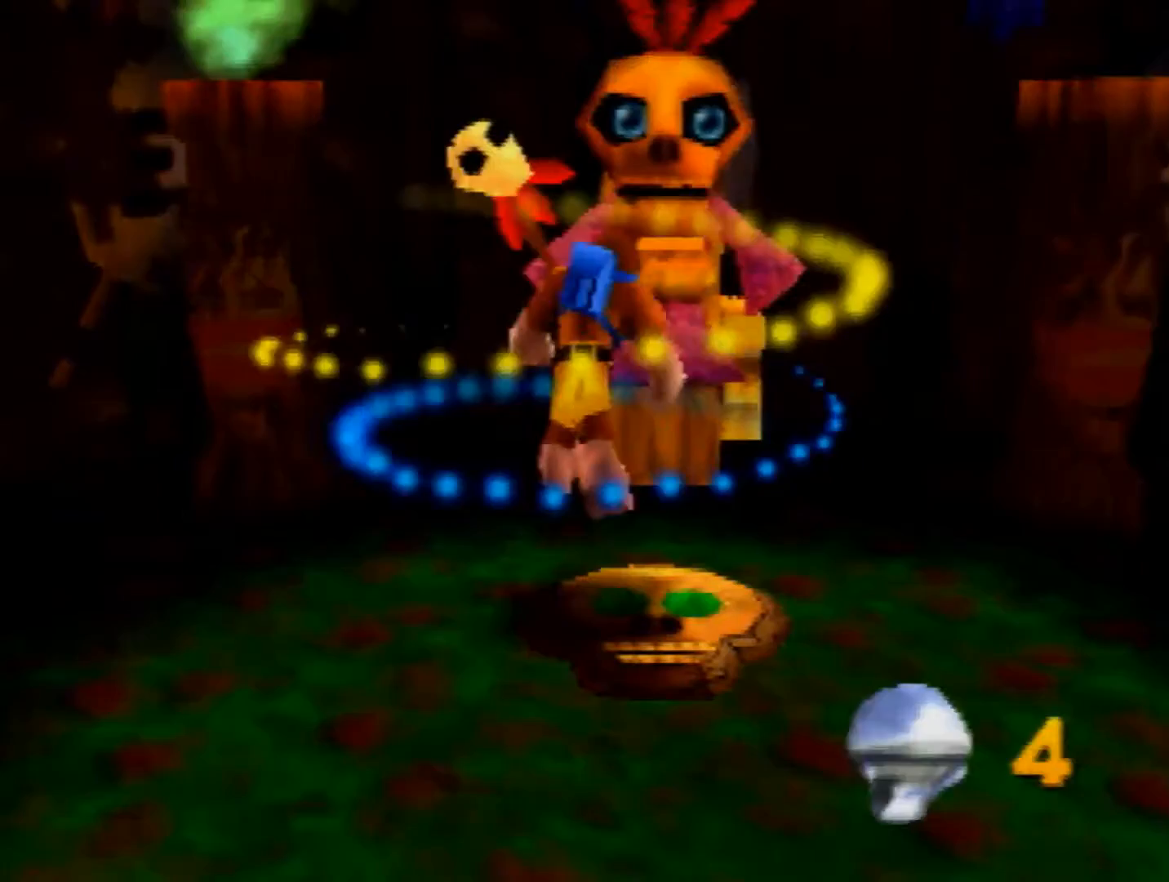
{"buttons": [], "left_stick": "center", "events": []}
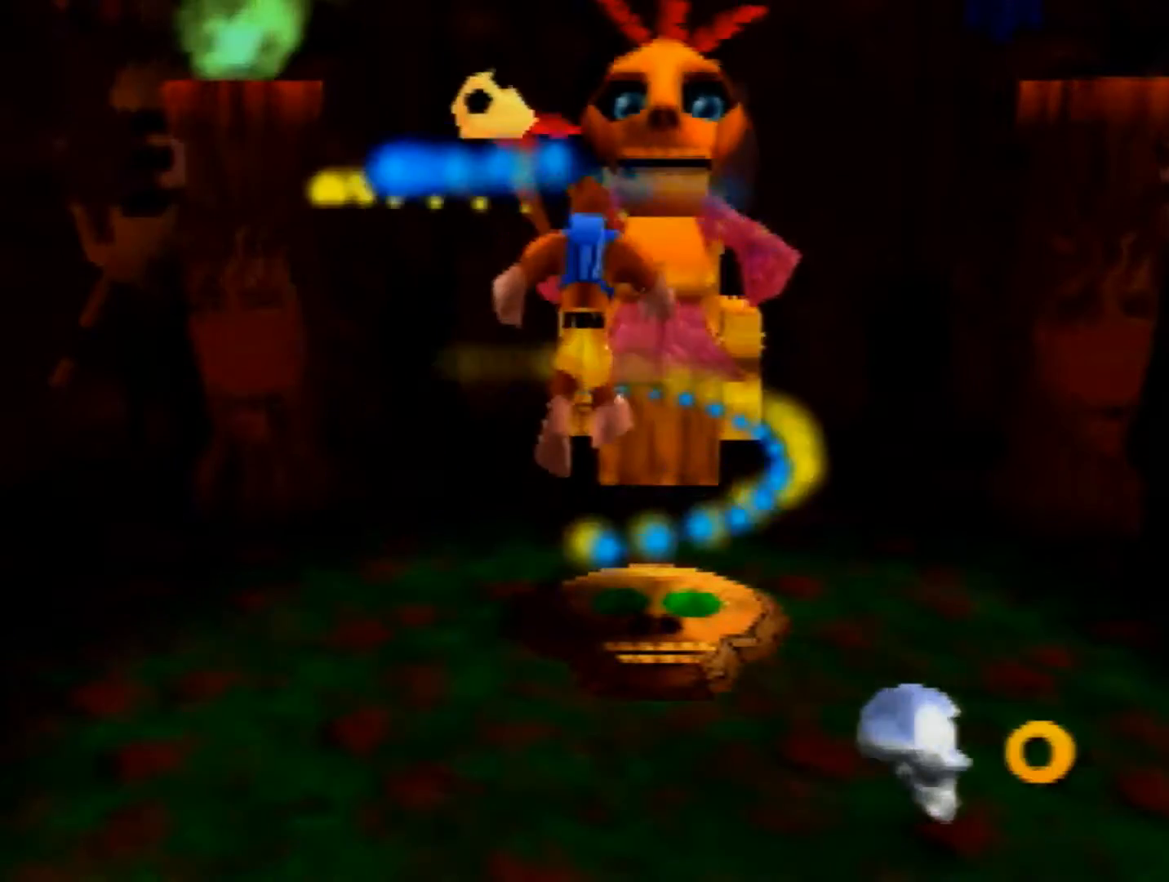
{"buttons": [], "left_stick": "center", "events": []}
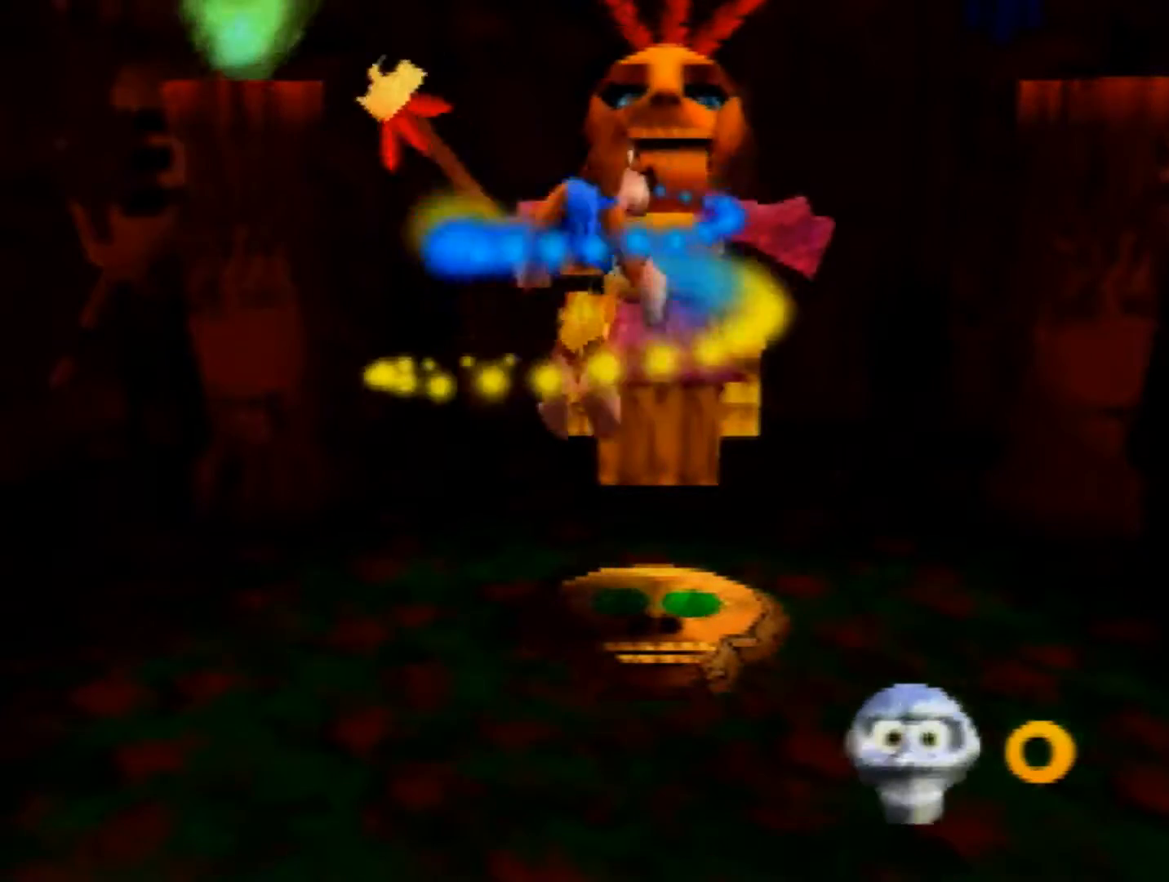
{"buttons": [], "left_stick": "center", "events": []}
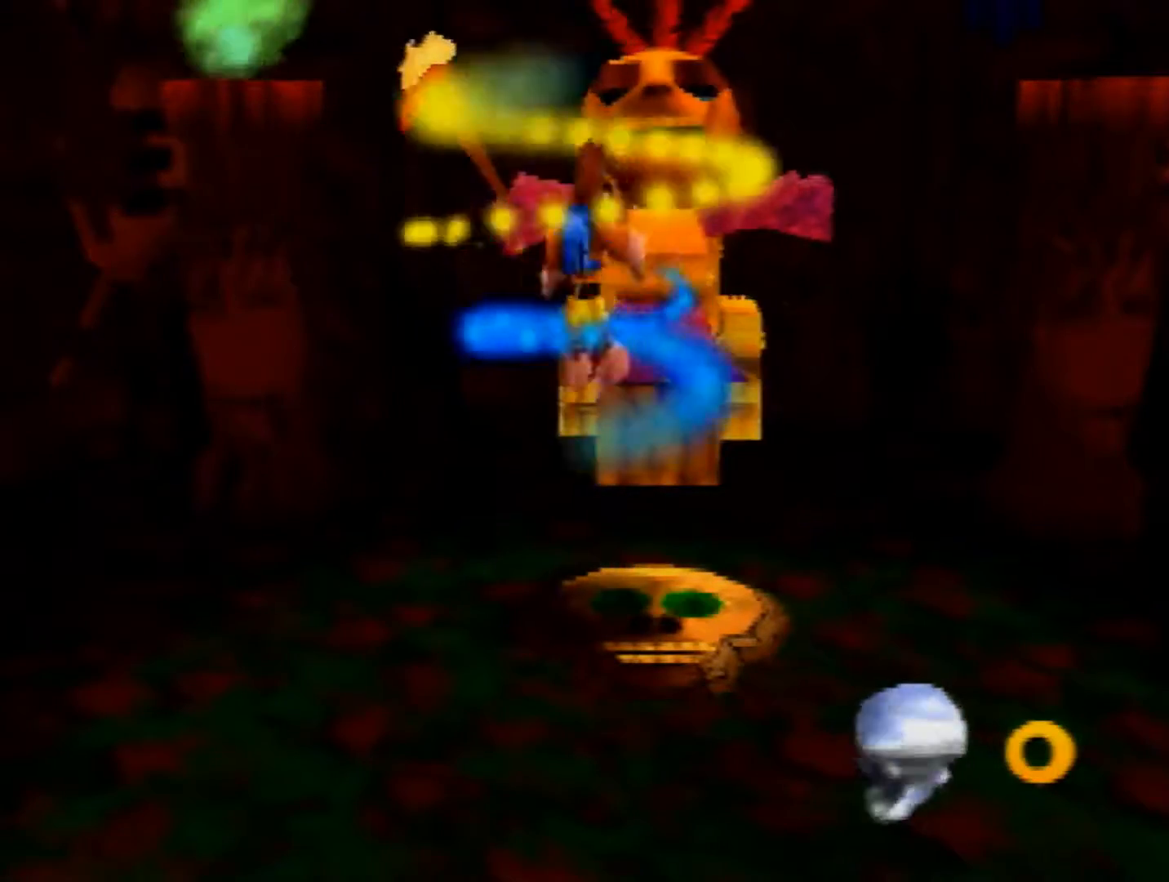
{"buttons": [], "left_stick": "center", "events": []}
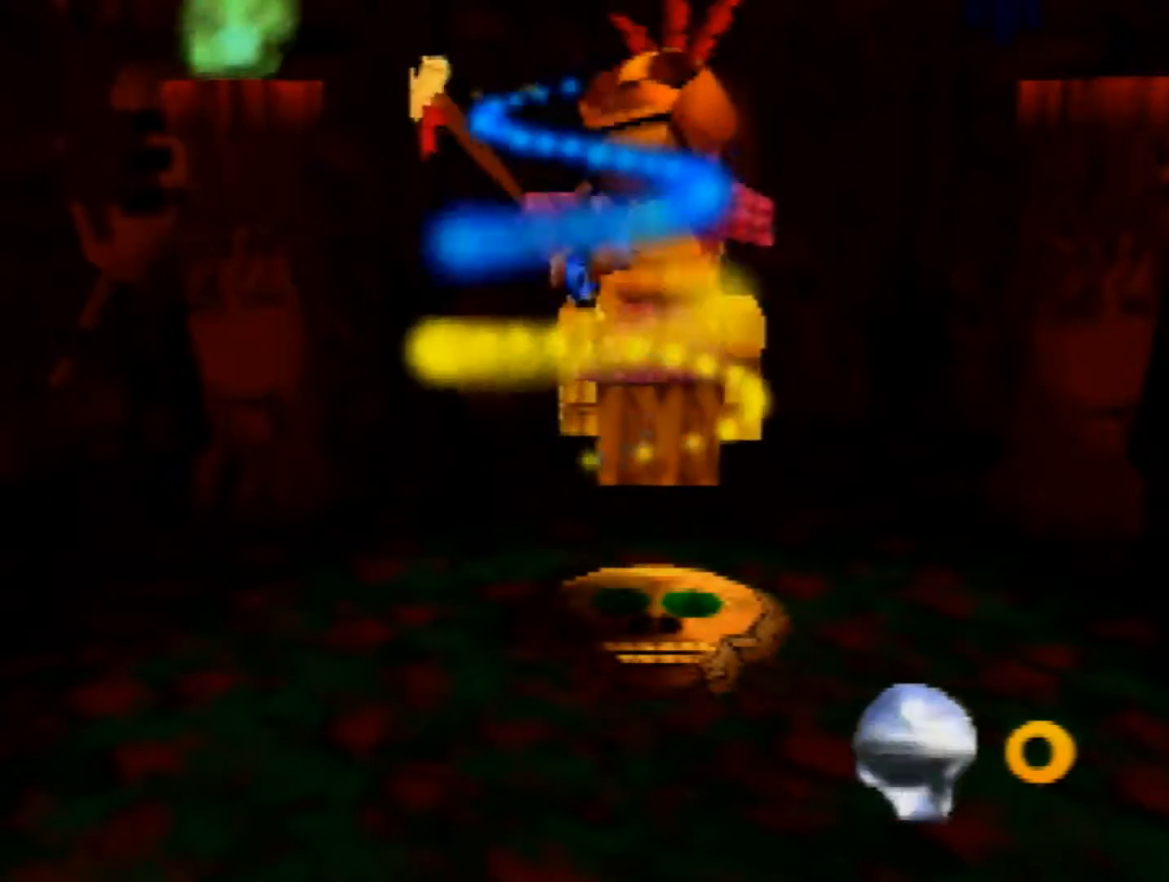
{"buttons": [], "left_stick": "center", "events": []}
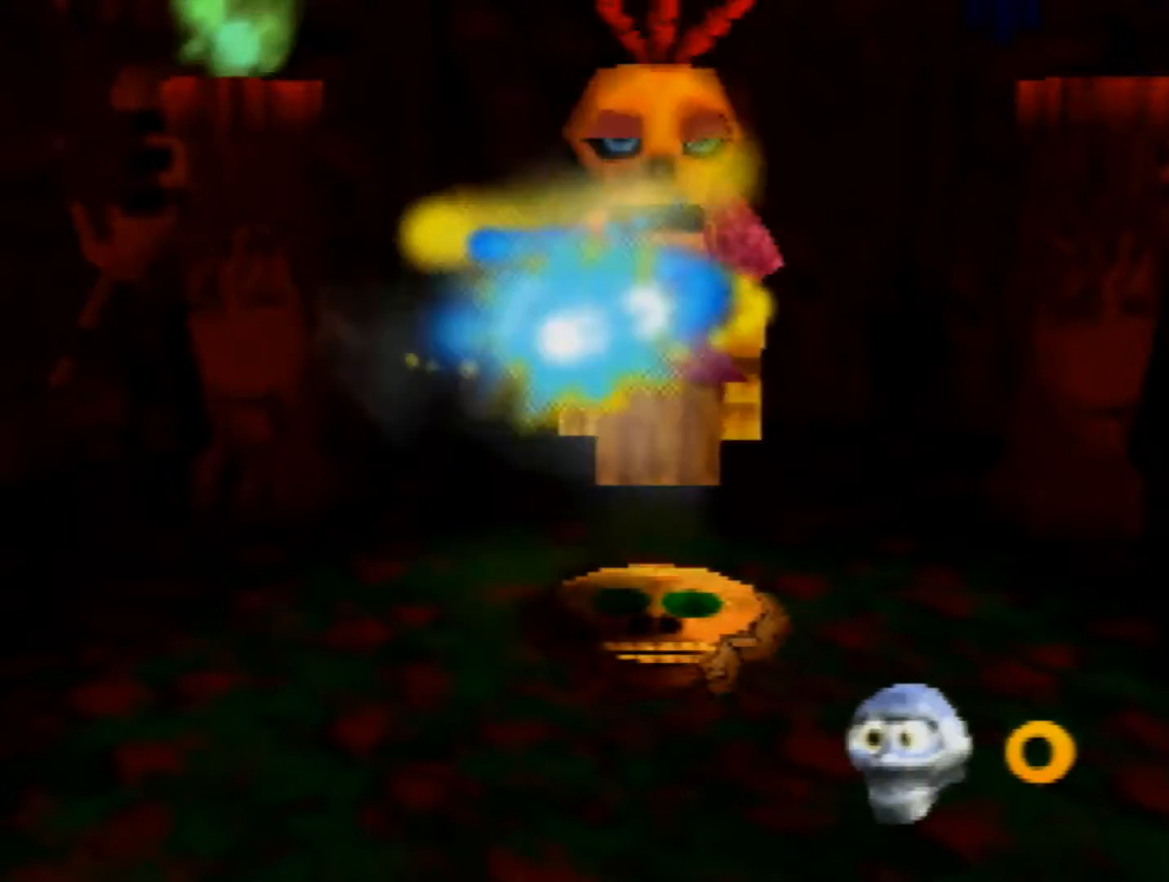
{"buttons": [], "left_stick": "center", "events": []}
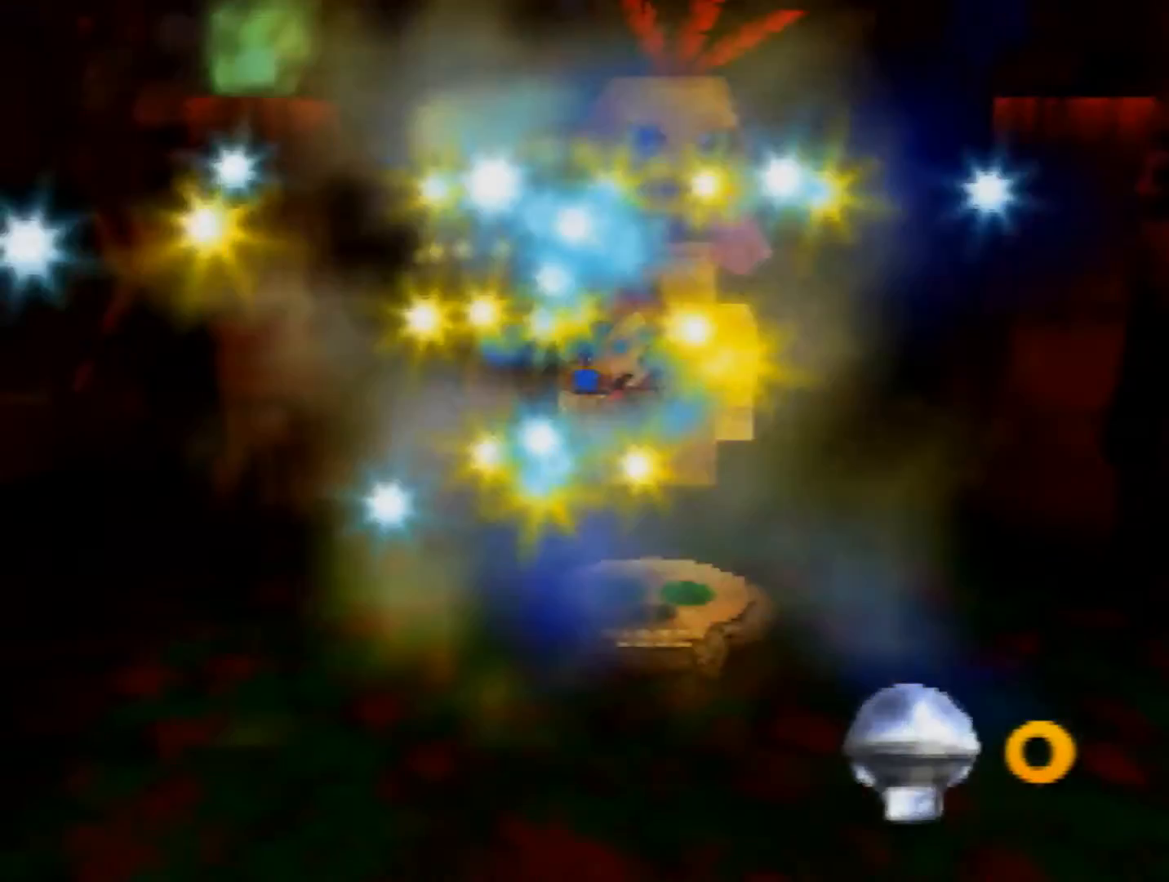
{"buttons": [], "left_stick": "down", "events": [[360, "left_stick", "down"]]}
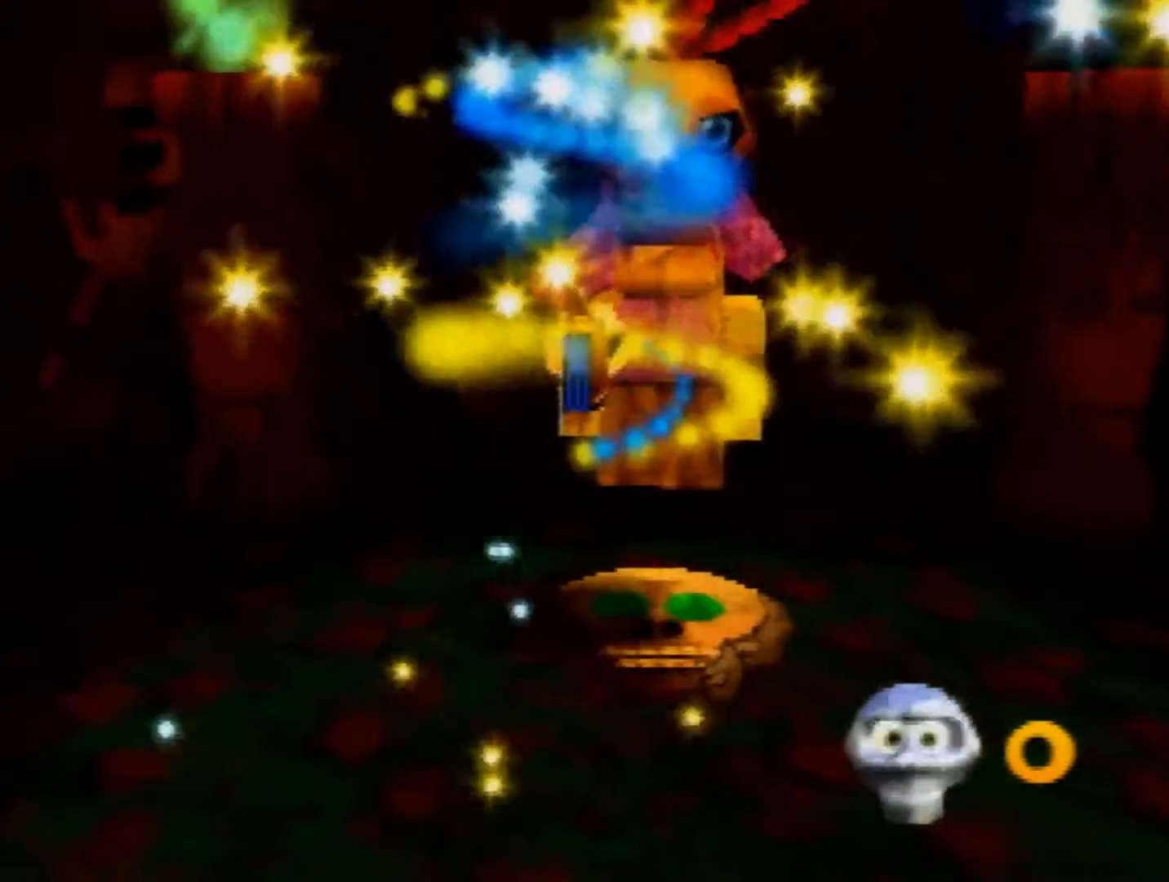
{"buttons": [], "left_stick": "down", "events": []}
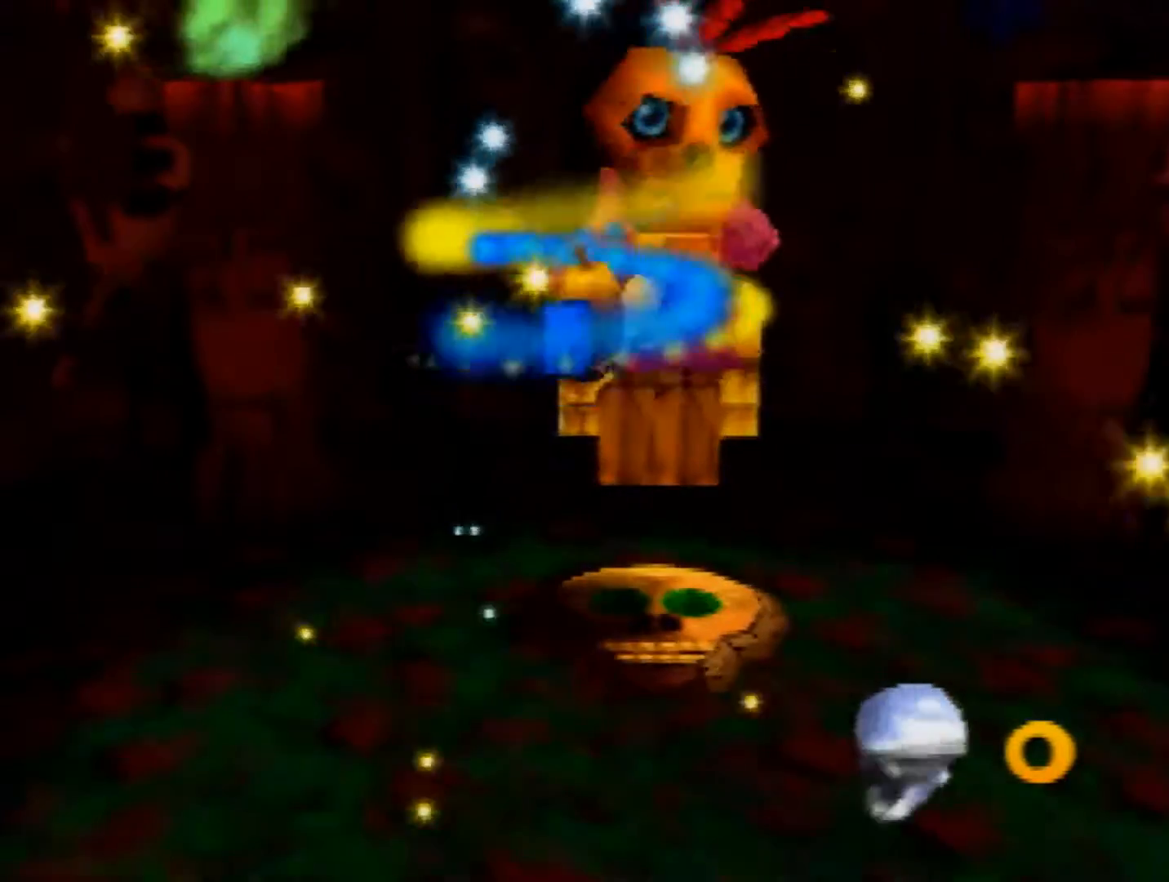
{"buttons": [], "left_stick": "down", "events": []}
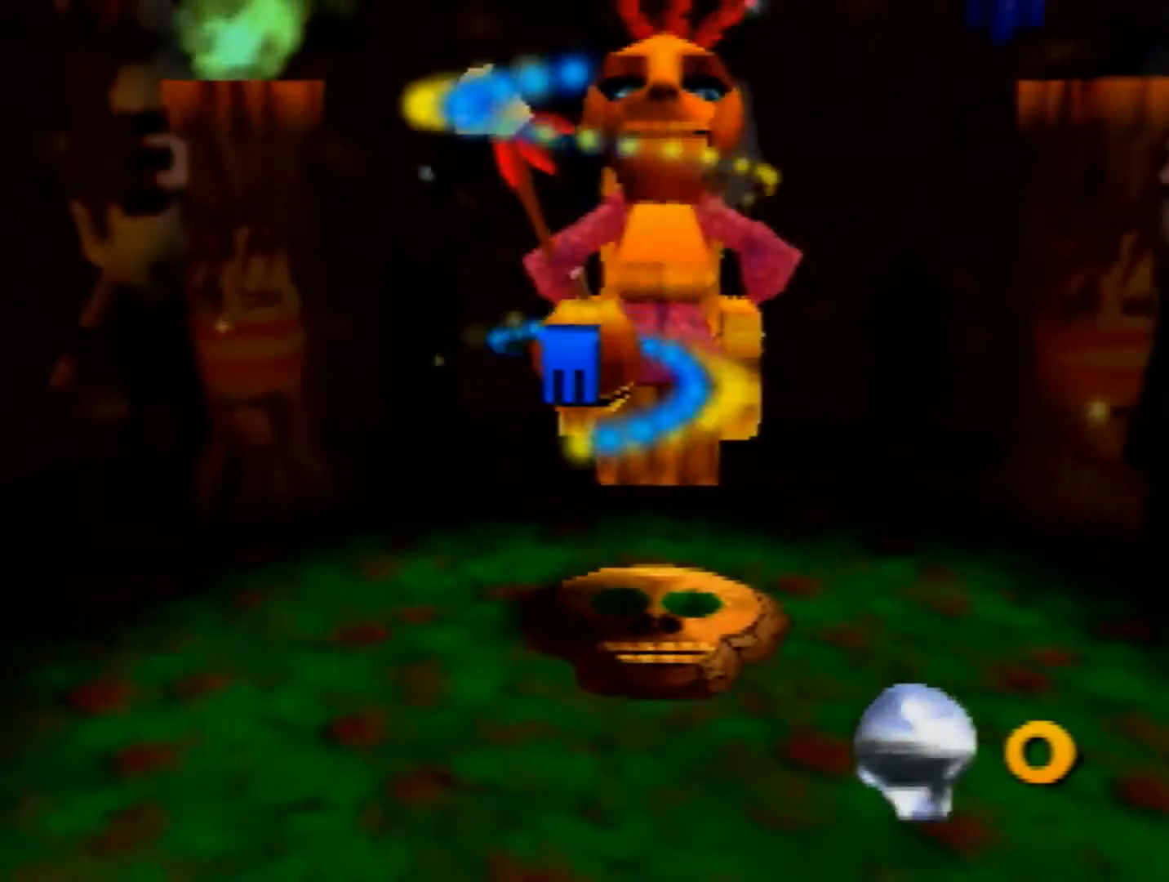
{"buttons": [], "left_stick": "down", "events": []}
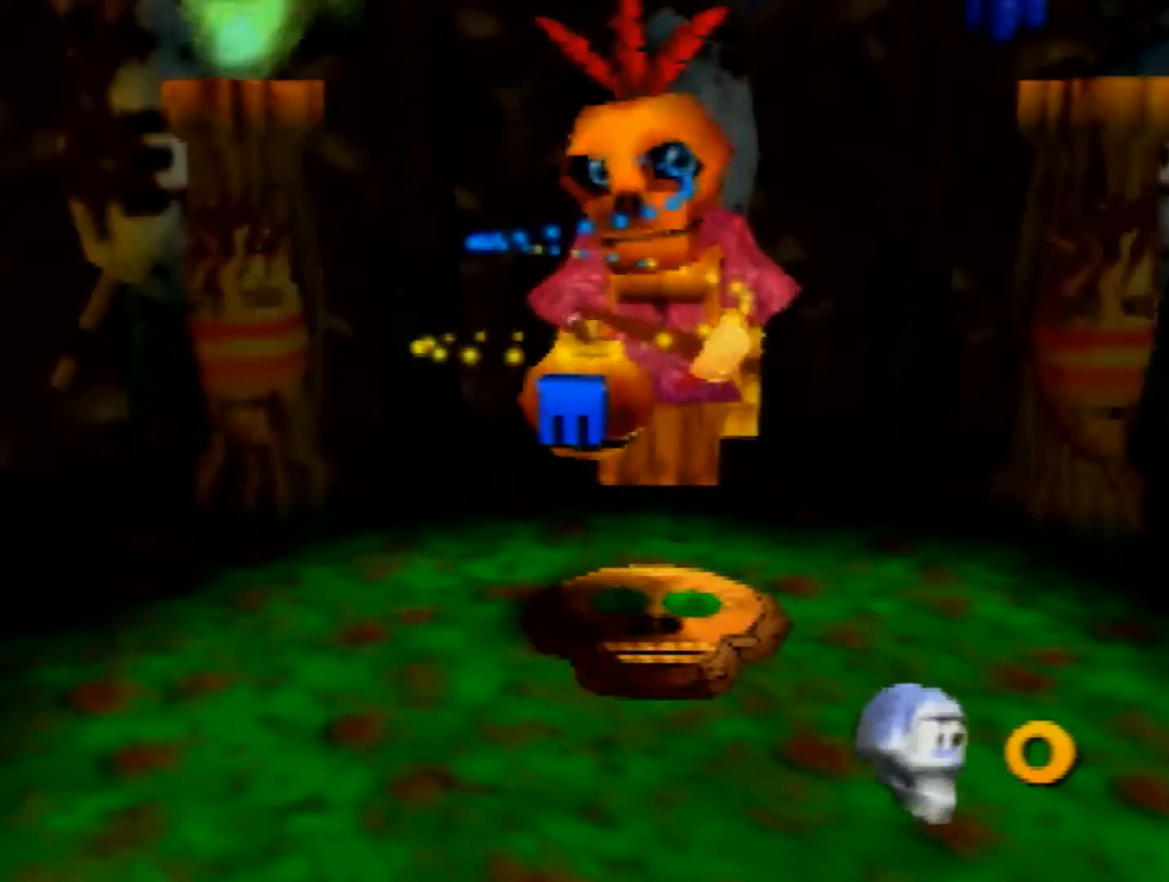
{"buttons": [], "left_stick": "down", "events": []}
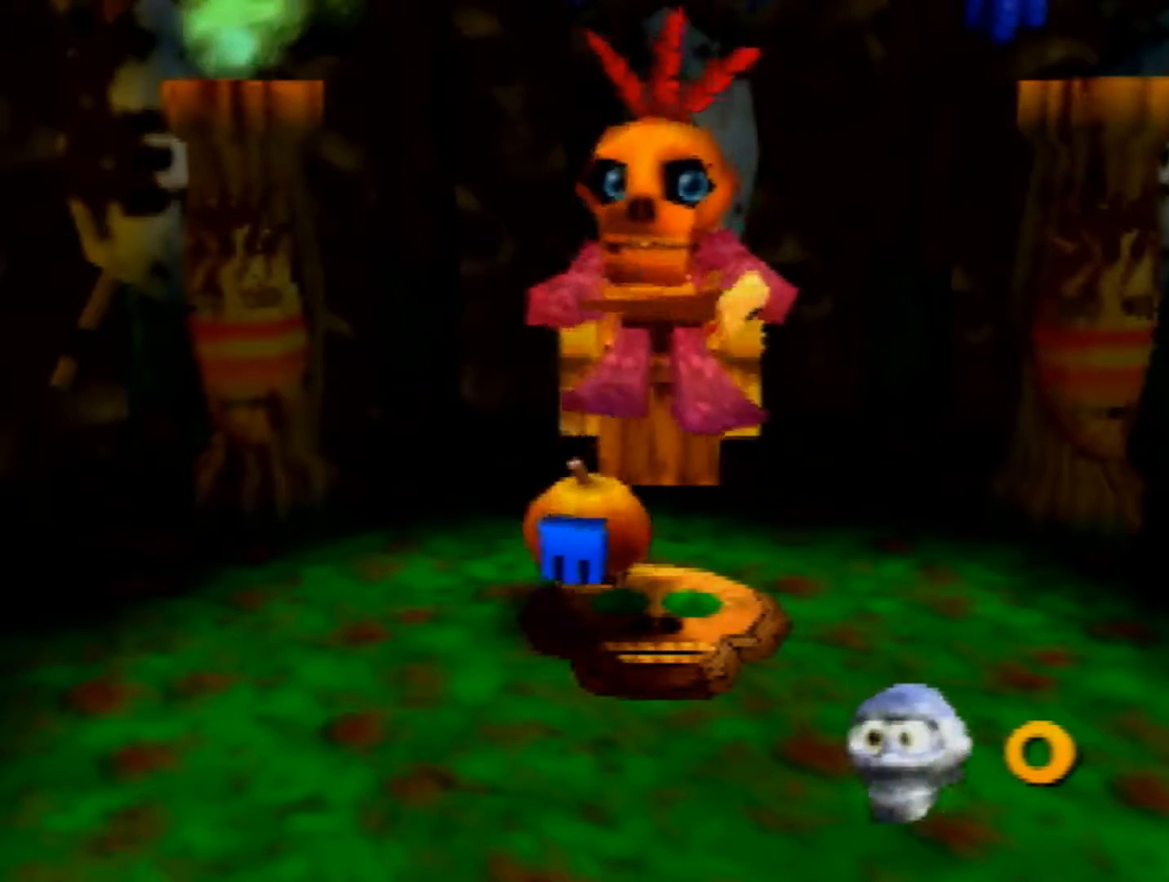
{"buttons": ["R1"], "left_stick": "down", "events": [[320, "R1", "down"]]}
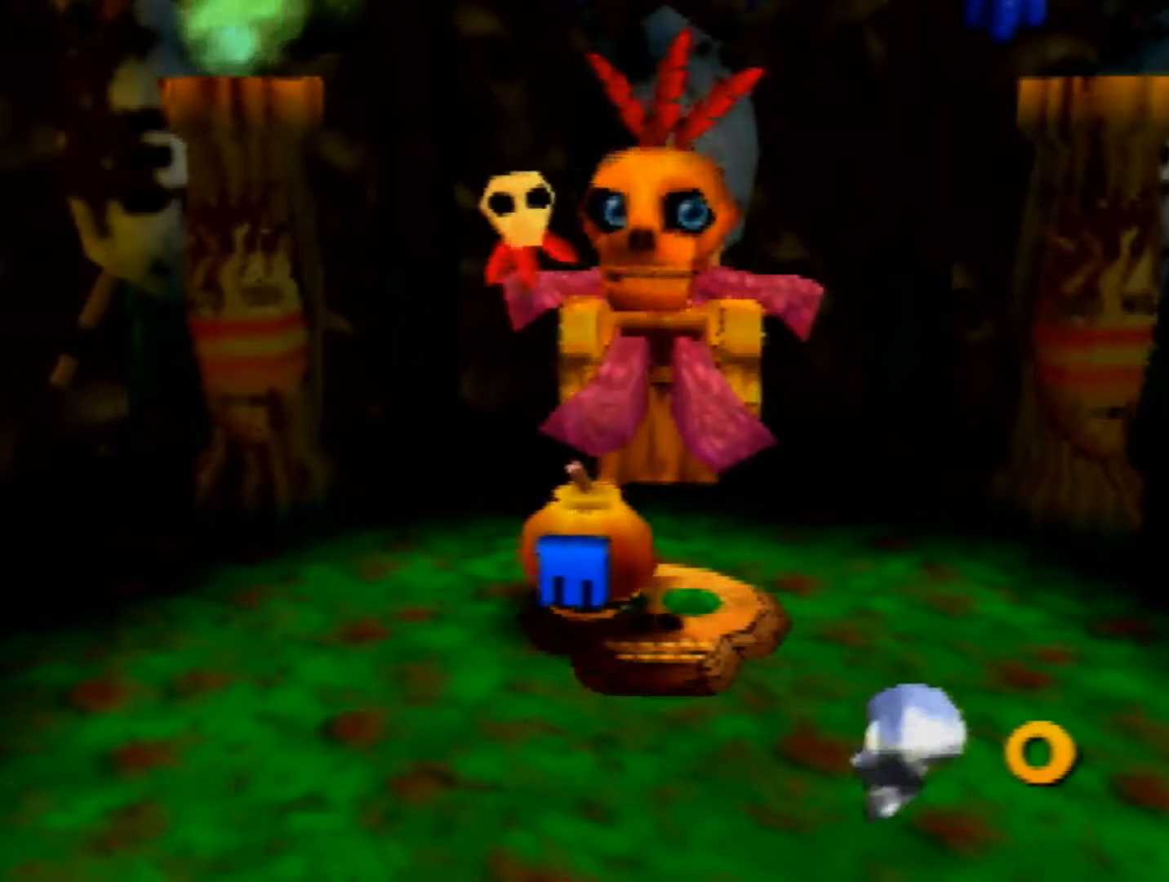
{"buttons": ["B", "R1"], "left_stick": "down", "events": [[240, "B", "down"]]}
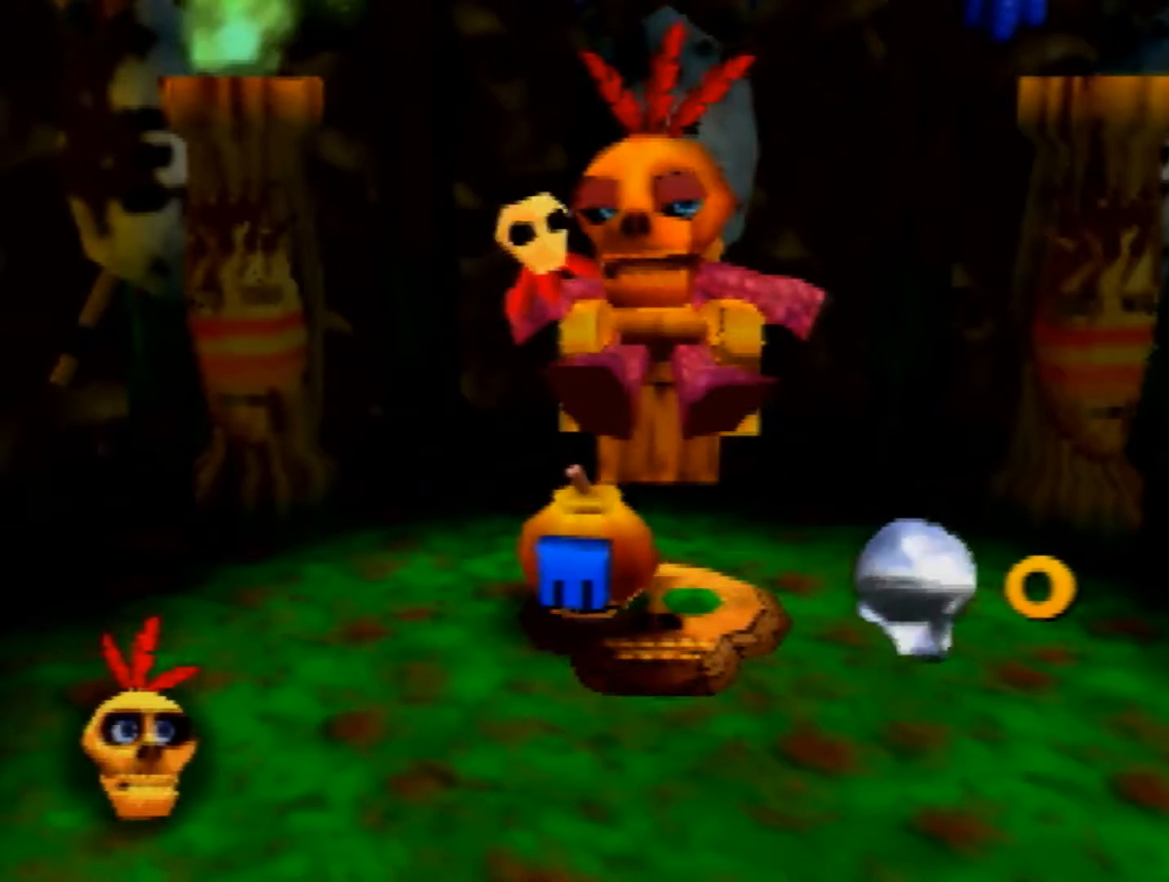
{"buttons": [], "left_stick": "down", "events": [[40, "B", "up"], [120, "B", "down"], [200, "B", "up"], [280, "B", "down"], [320, "B", "up"], [360, "R1", "up"]]}
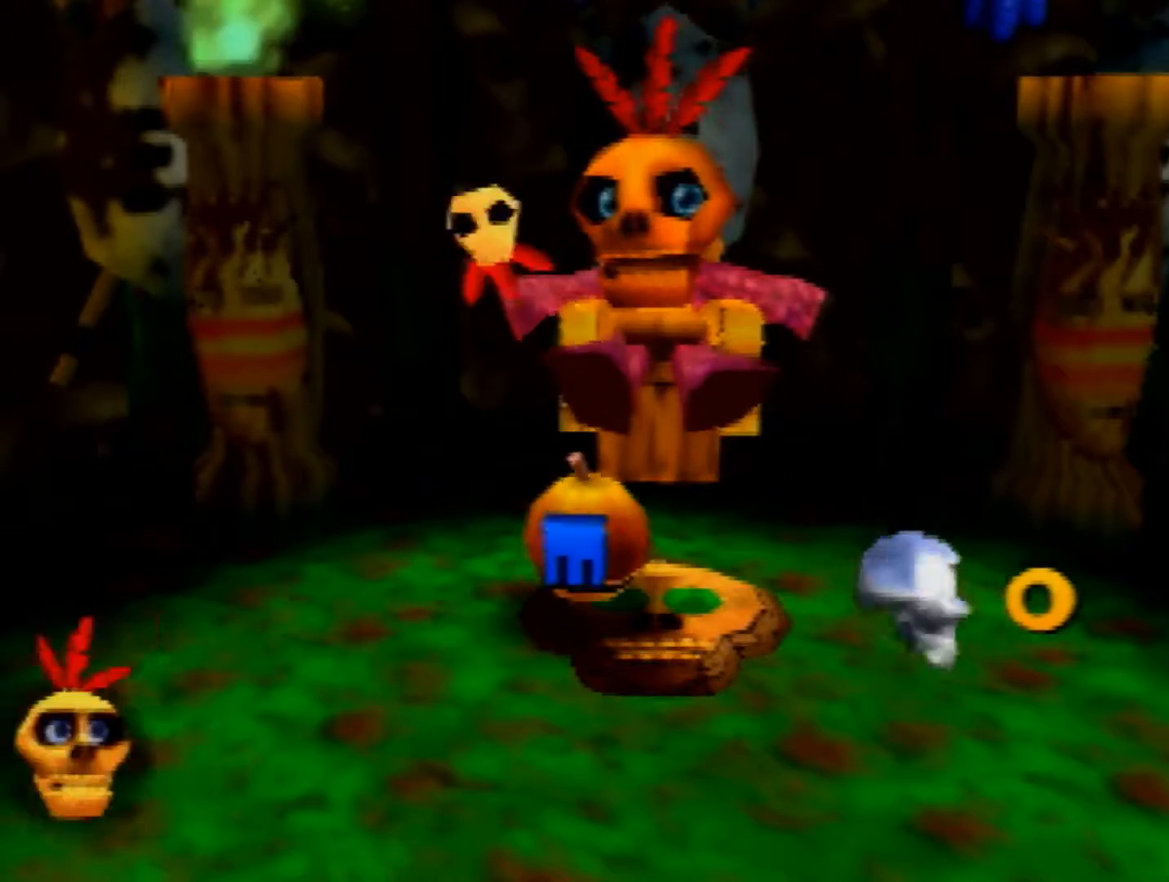
{"buttons": [], "left_stick": "down", "events": []}
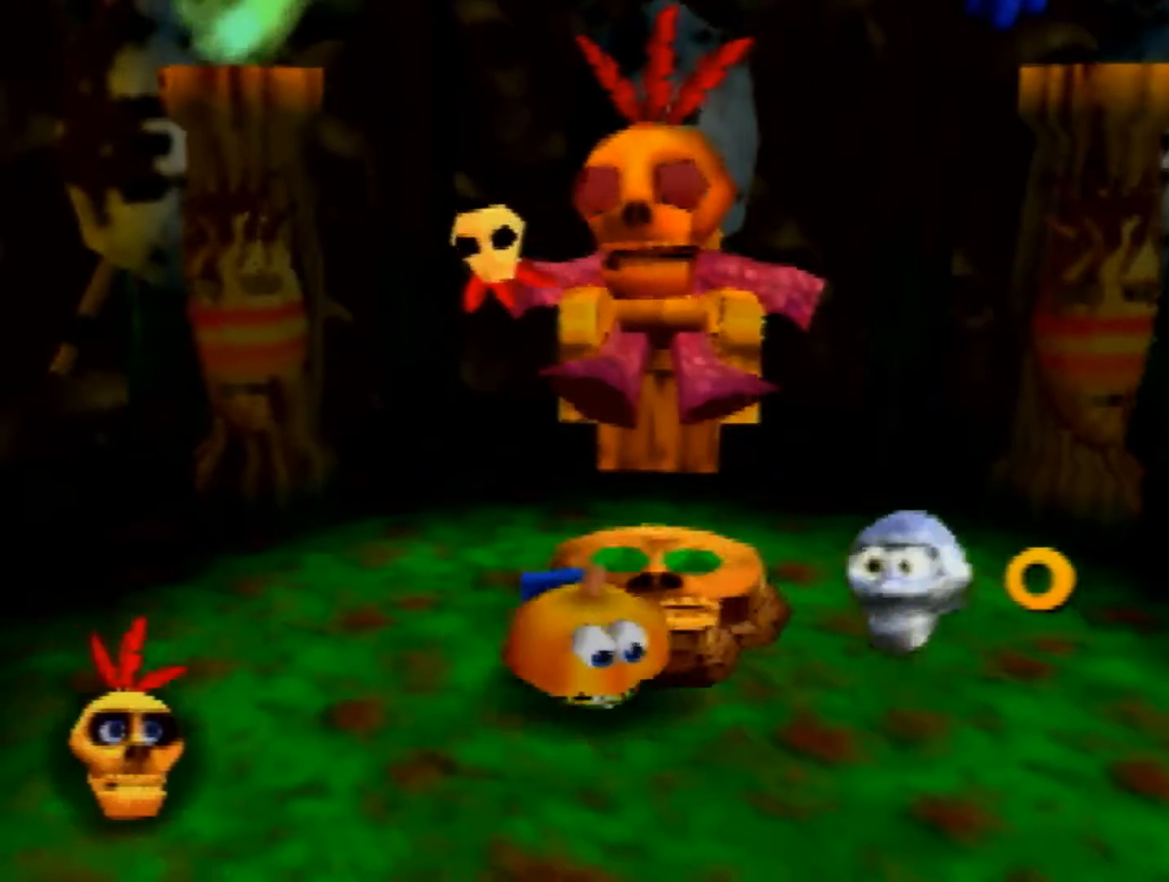
{"buttons": [], "left_stick": "down", "events": []}
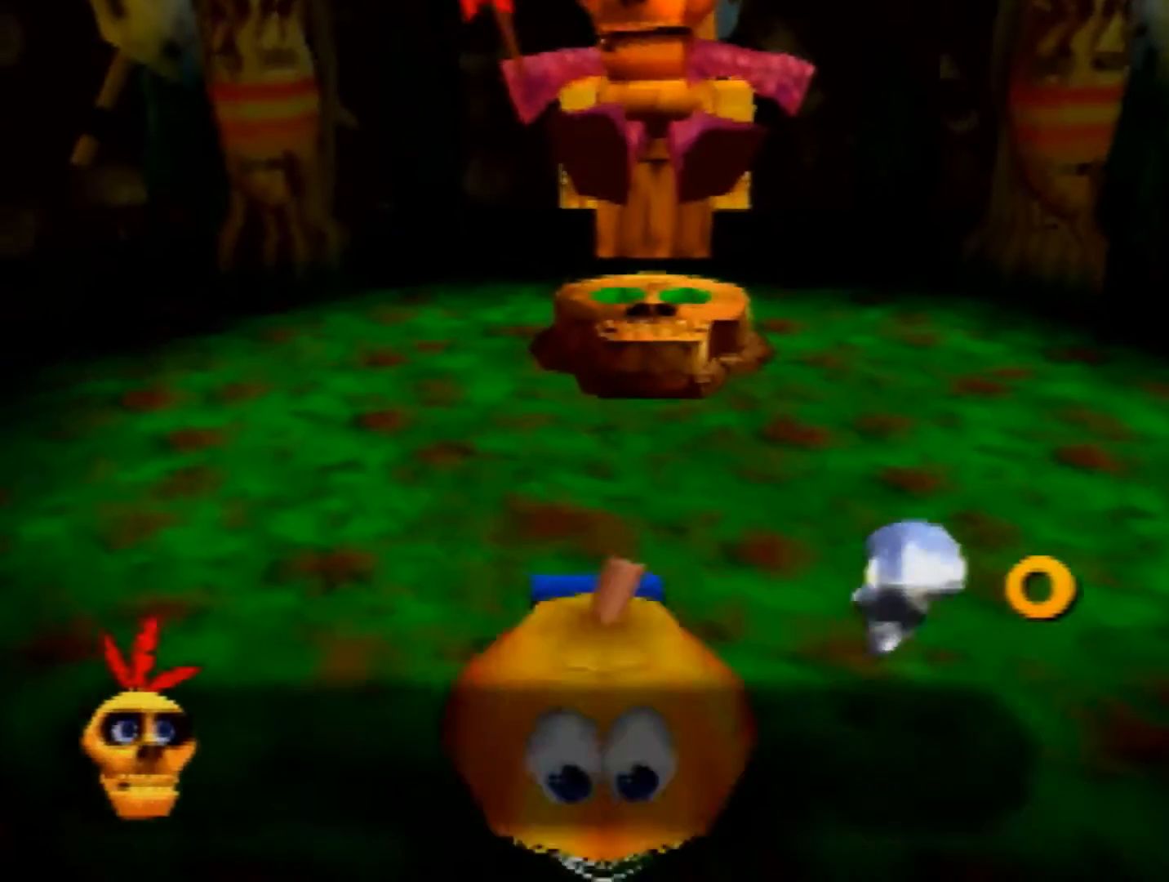
{"buttons": [], "left_stick": "down", "events": []}
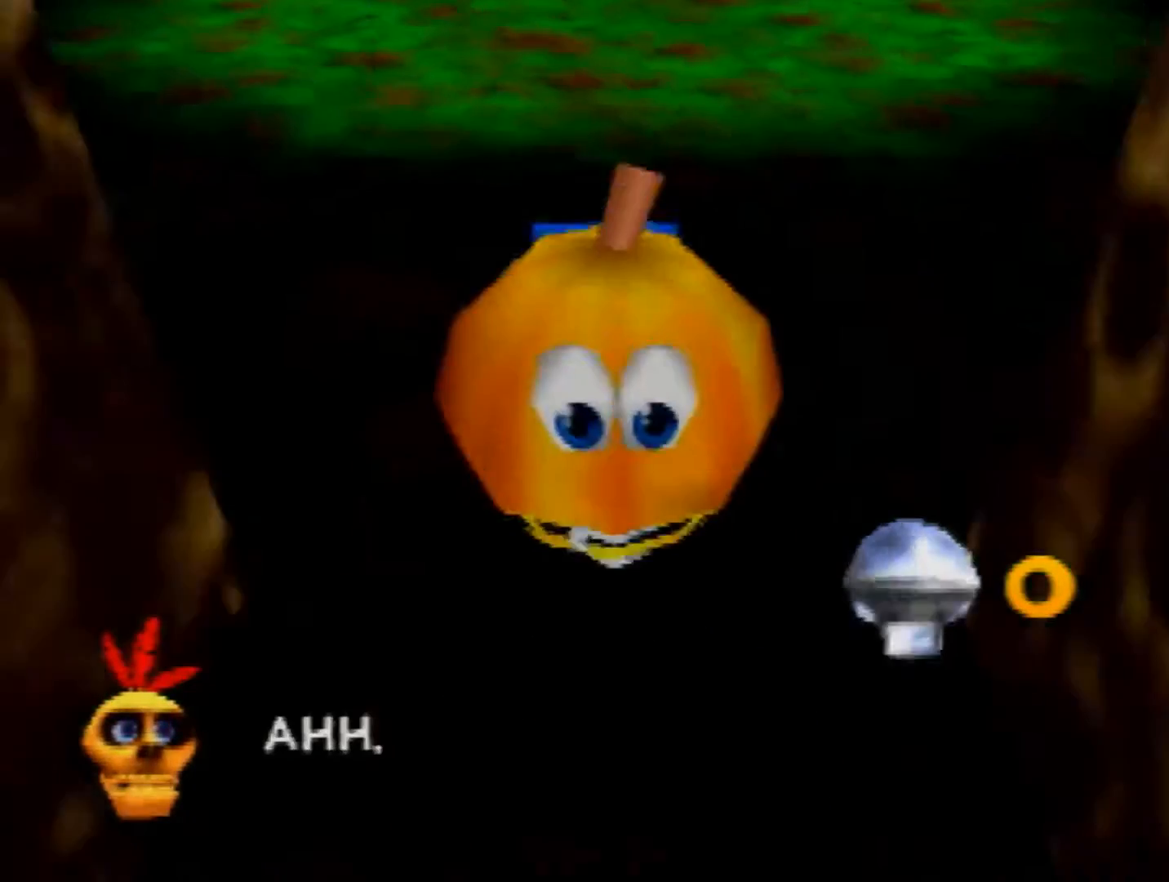
{"buttons": [], "left_stick": "down", "events": []}
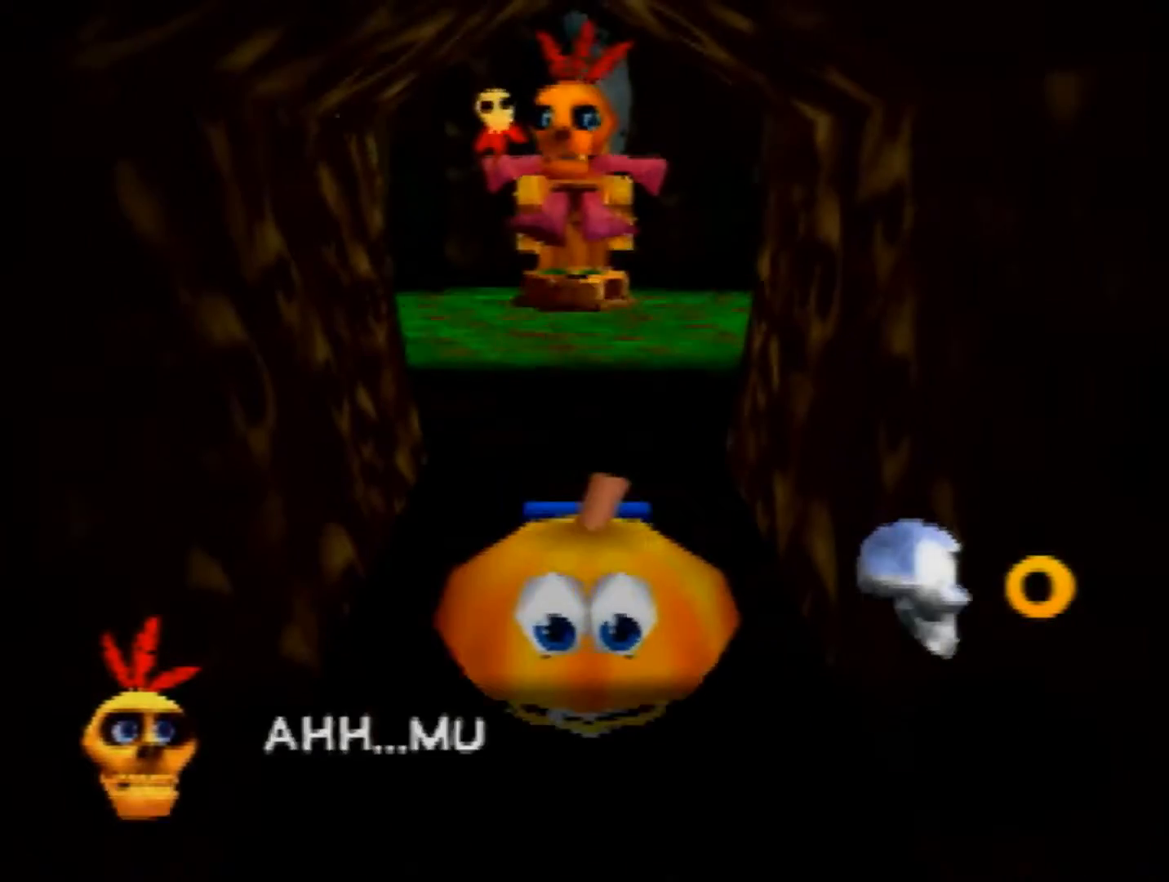
{"buttons": [], "left_stick": "down", "events": []}
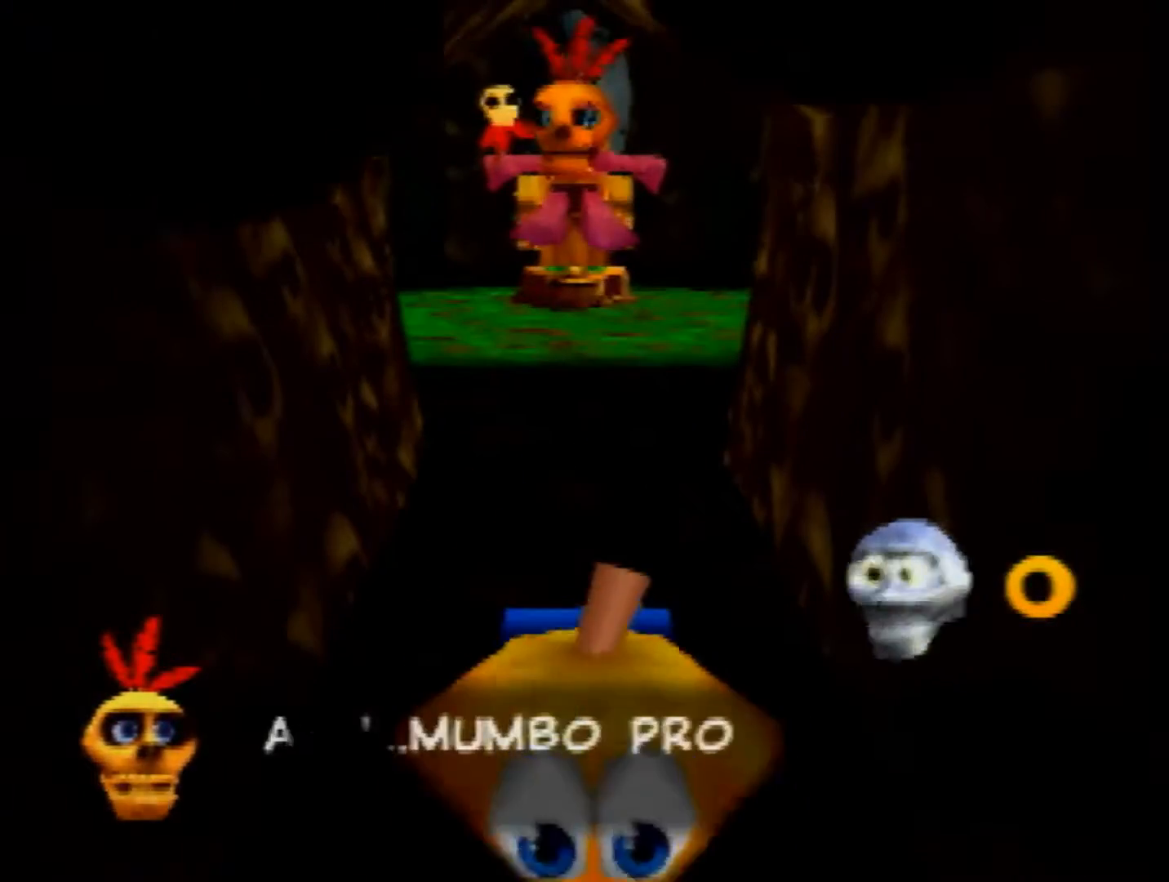
{"buttons": [], "left_stick": "center", "events": [[320, "left_stick", "center"]]}